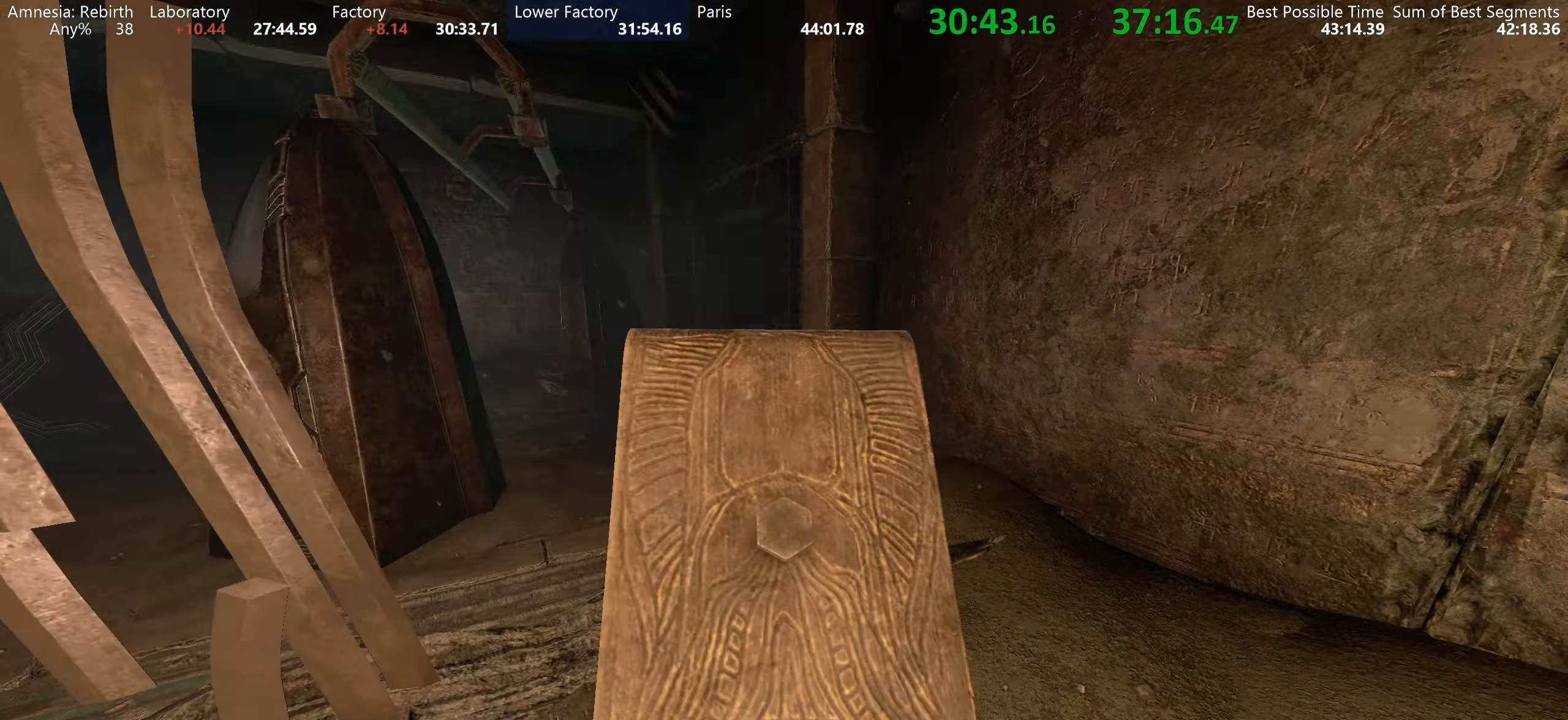
Gameplay with keyboard and mouse; each line is a JSON object with the keys and mouse buttons held at the frame after it. "events" lists presses ("down") and releases ("up") of "a", "d", "e", "f", "q", "r", "s", "shift", "space", "tab", "w", "mouse_left", "mouse_right", "mouse_wheel_up" and "mouse_wheel_down" between this image and that frame as [ms after this image, input, new state], when the widget could be followed in between. "mouse_left", "mouse_right", "mouse_wheel_up", "mouse_wheel_down" = the "left", "right", "wheel_up", "wheel_down" buttons of the "mouse" list. No other keys are recorded. Mouse movement is not recorded.
{"keys": ["shift", "w"], "mouse": ["left"]}
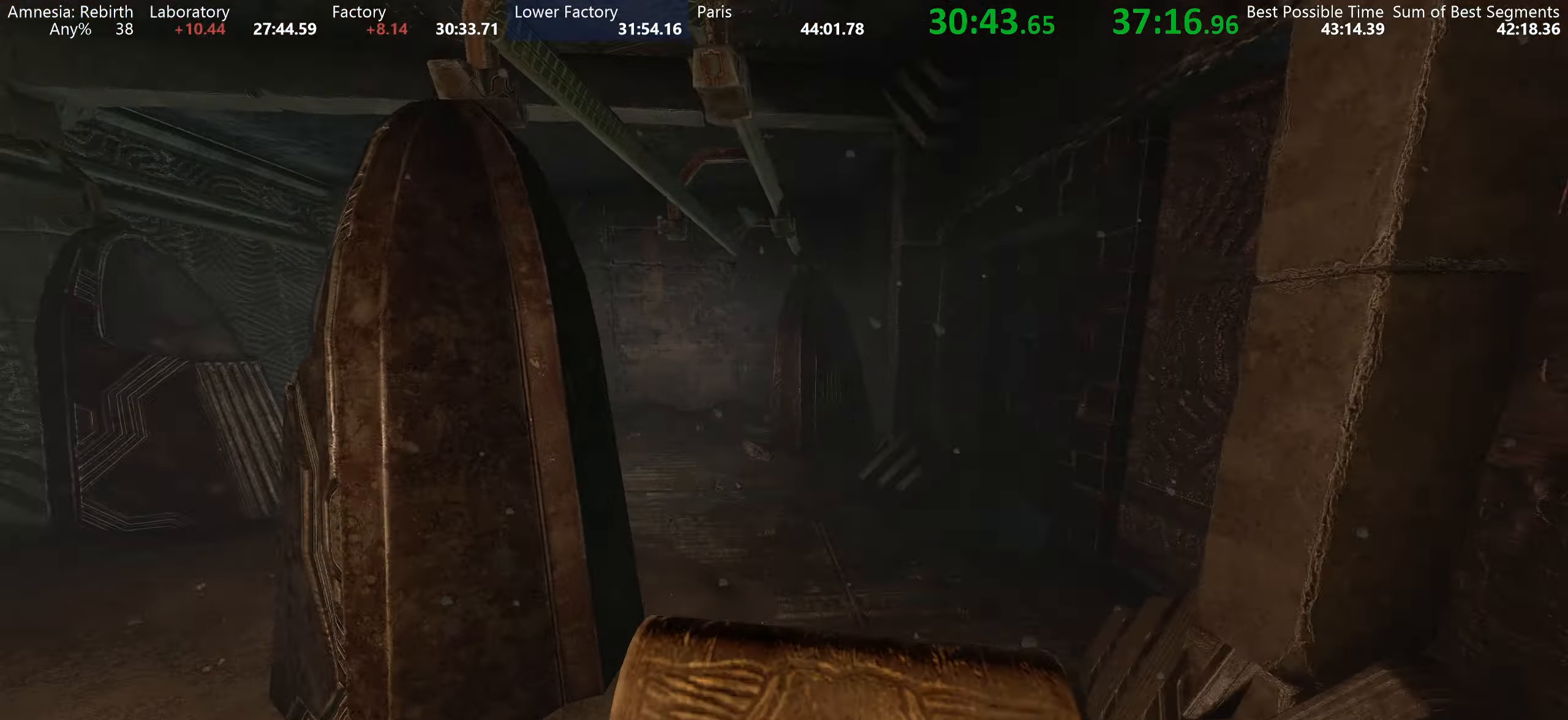
{"keys": ["shift", "w"], "mouse": ["left"], "events": [[50, "mouse_wheel_up", "down"], [150, "mouse_wheel_up", "up"]]}
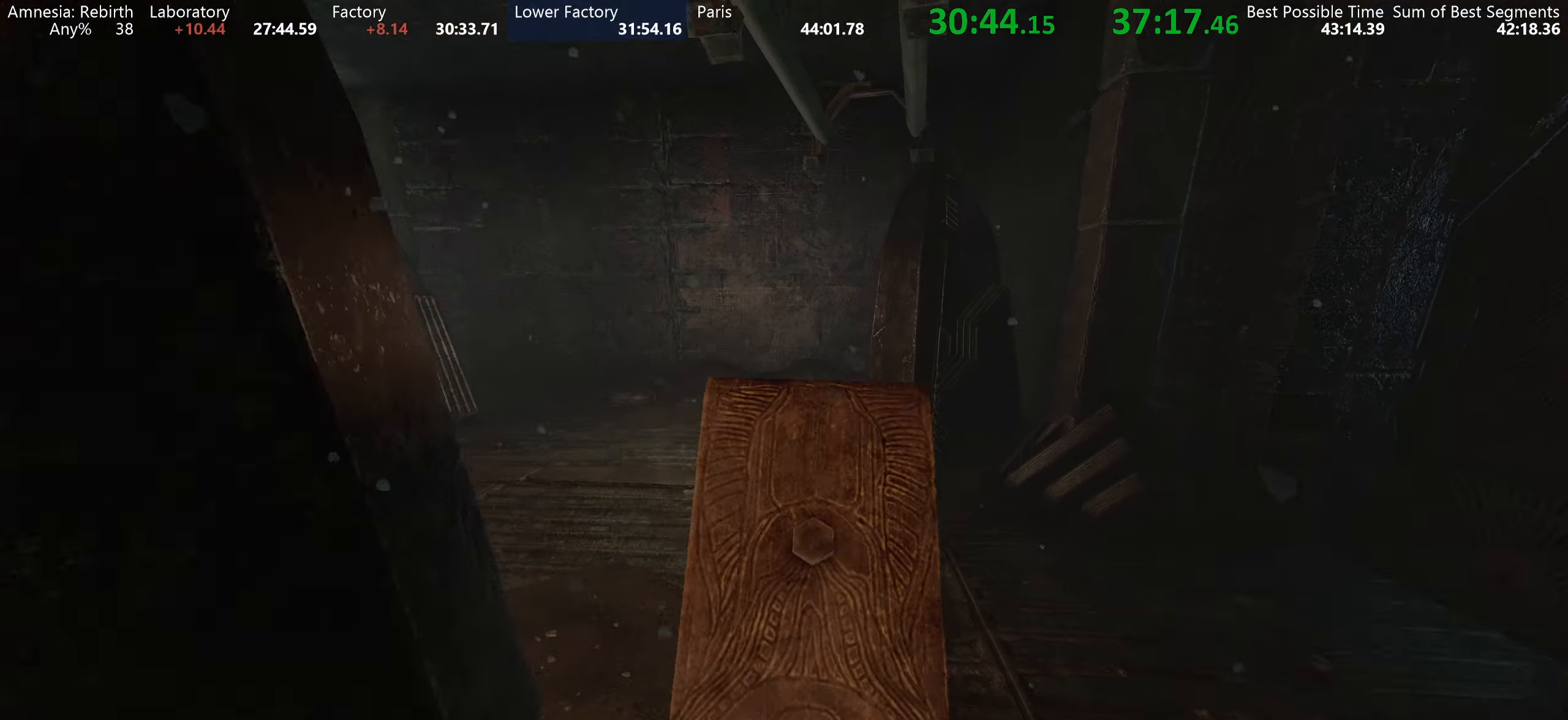
{"keys": ["shift", "w"], "mouse": ["left"], "events": [[17, "mouse_wheel_down", "down"], [167, "mouse_wheel_down", "up"]]}
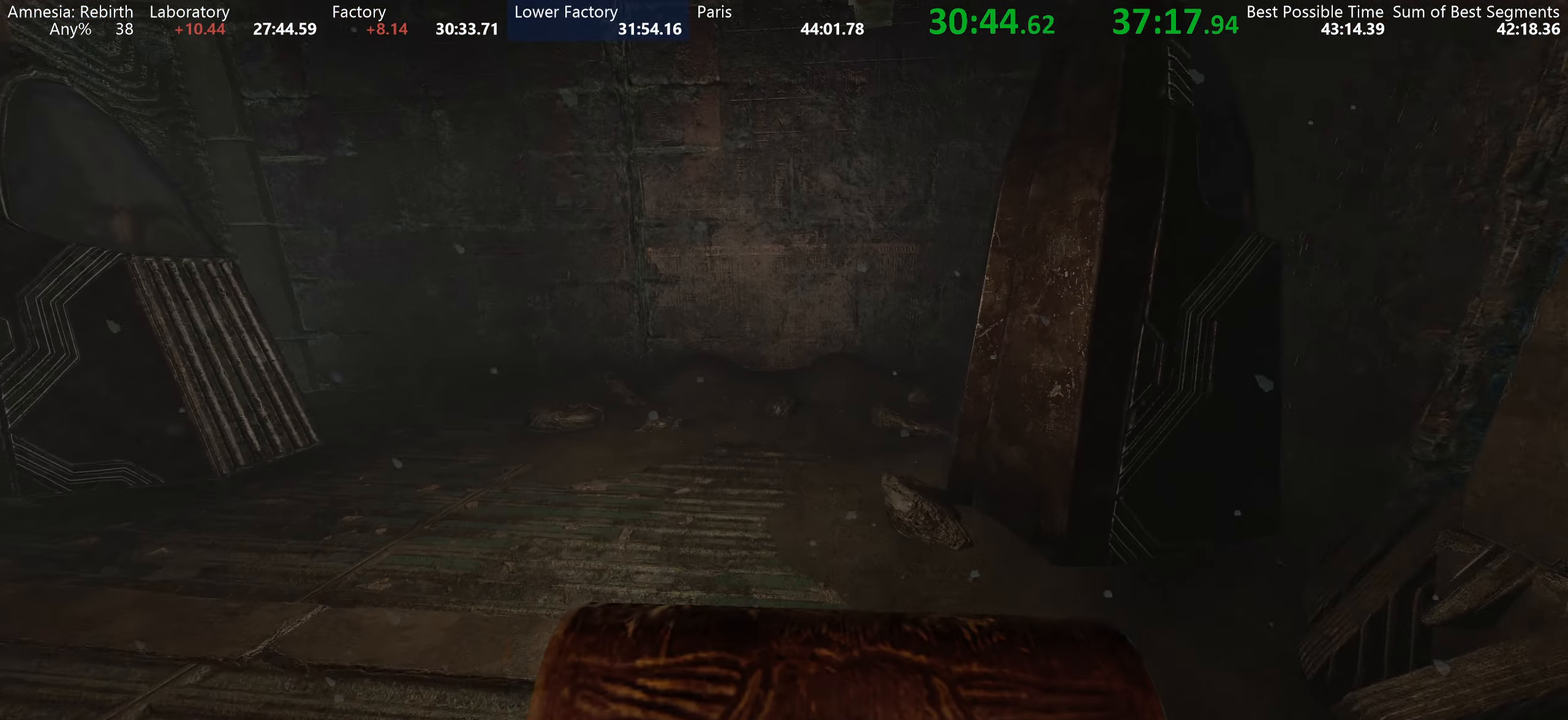
{"keys": ["shift", "w"], "mouse": ["left"], "events": []}
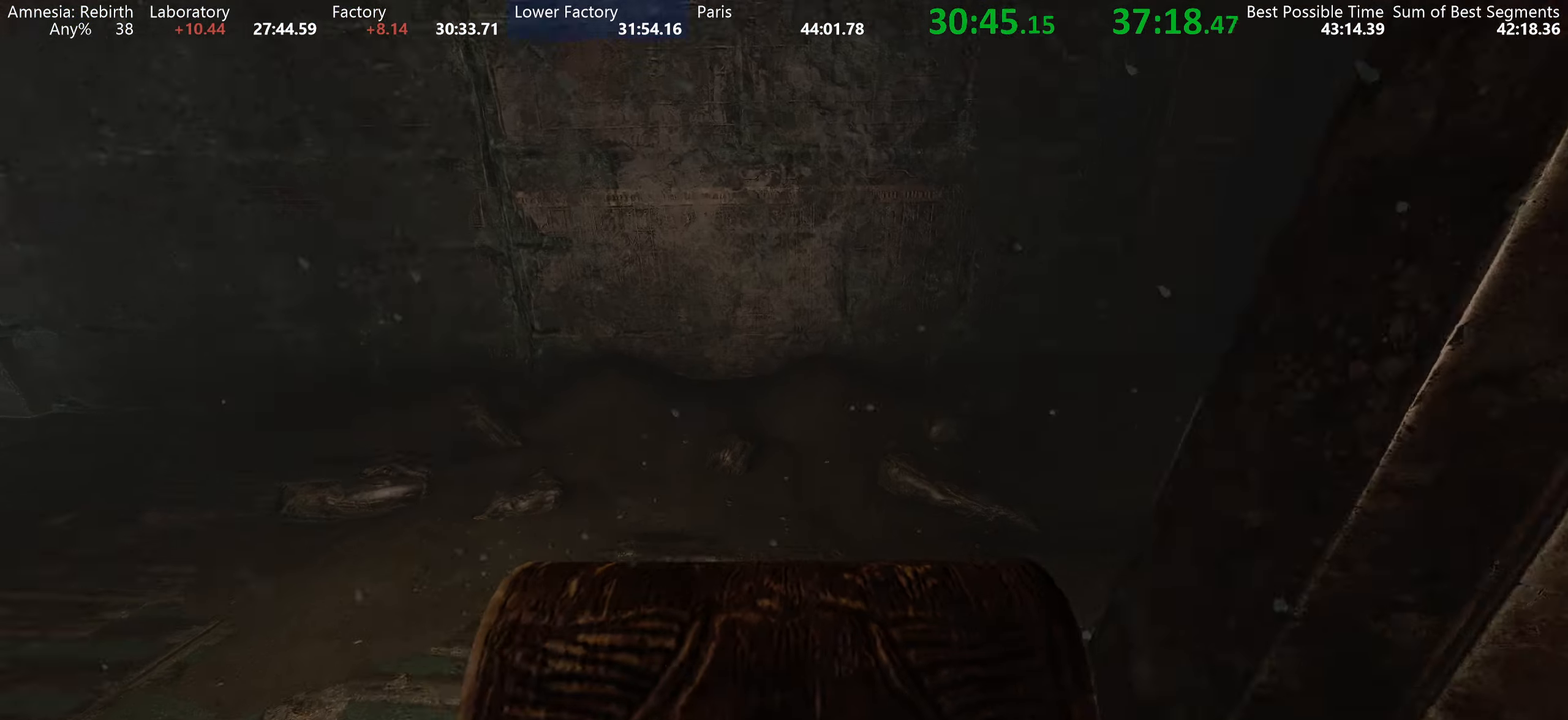
{"keys": ["a", "shift", "w"], "mouse": ["left"], "events": [[150, "space", "down"], [300, "space", "up"], [467, "a", "down"]]}
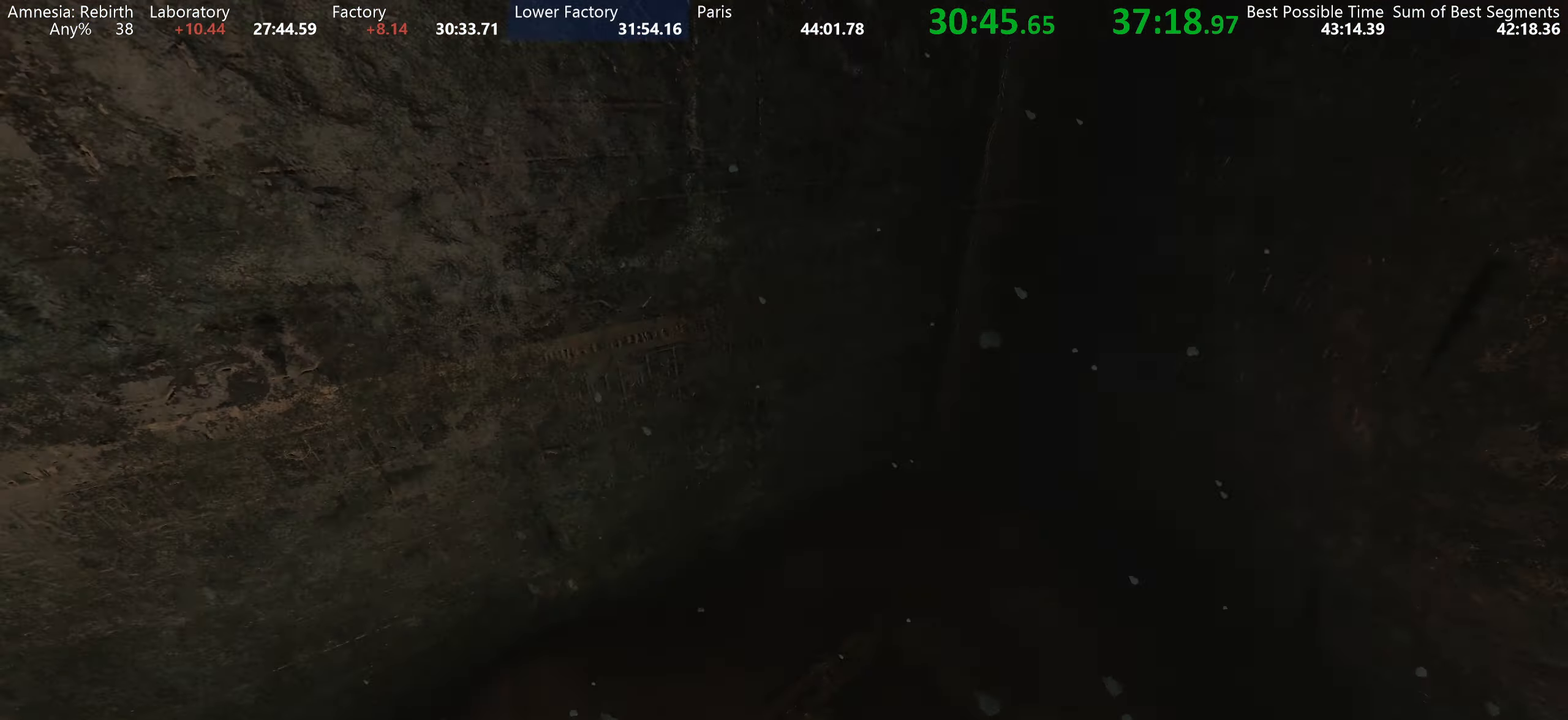
{"keys": ["a", "shift"], "mouse": ["left"], "events": [[400, "w", "up"]]}
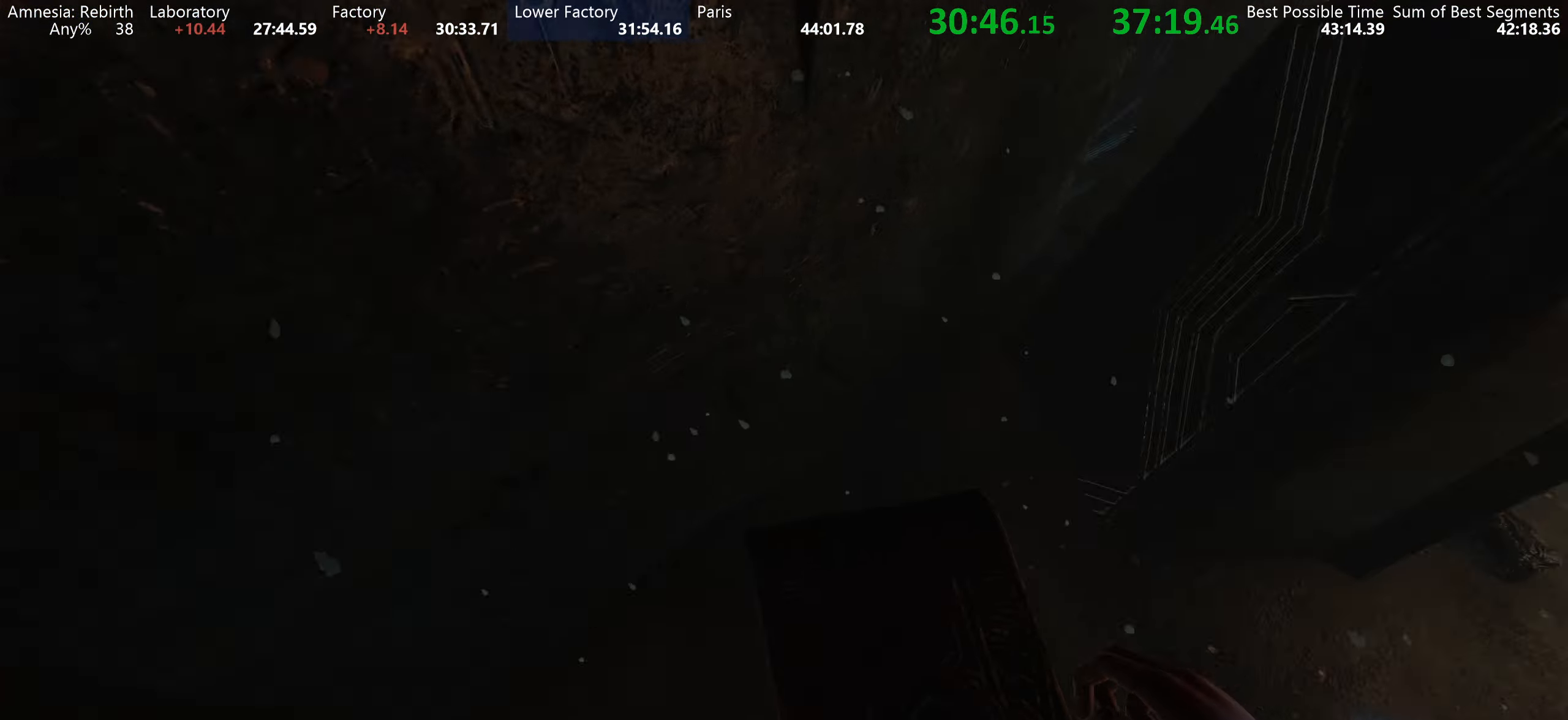
{"keys": ["s"], "mouse": ["left"], "events": [[33, "s", "down"], [183, "shift", "up"], [367, "a", "up"]]}
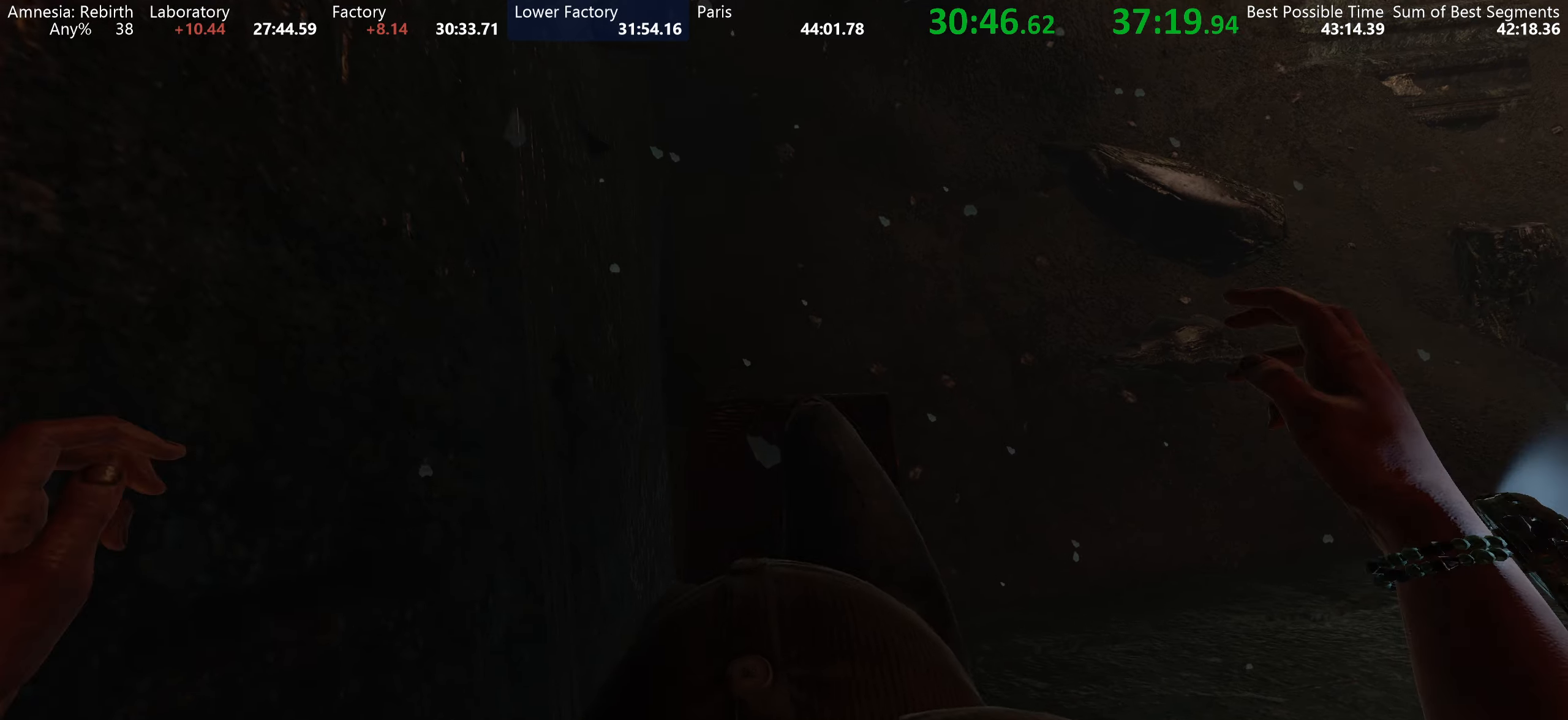
{"keys": ["a"], "mouse": ["left"], "events": [[116, "a", "down"], [166, "mouse_left", "up"], [200, "mouse_left", "down"], [500, "s", "up"]]}
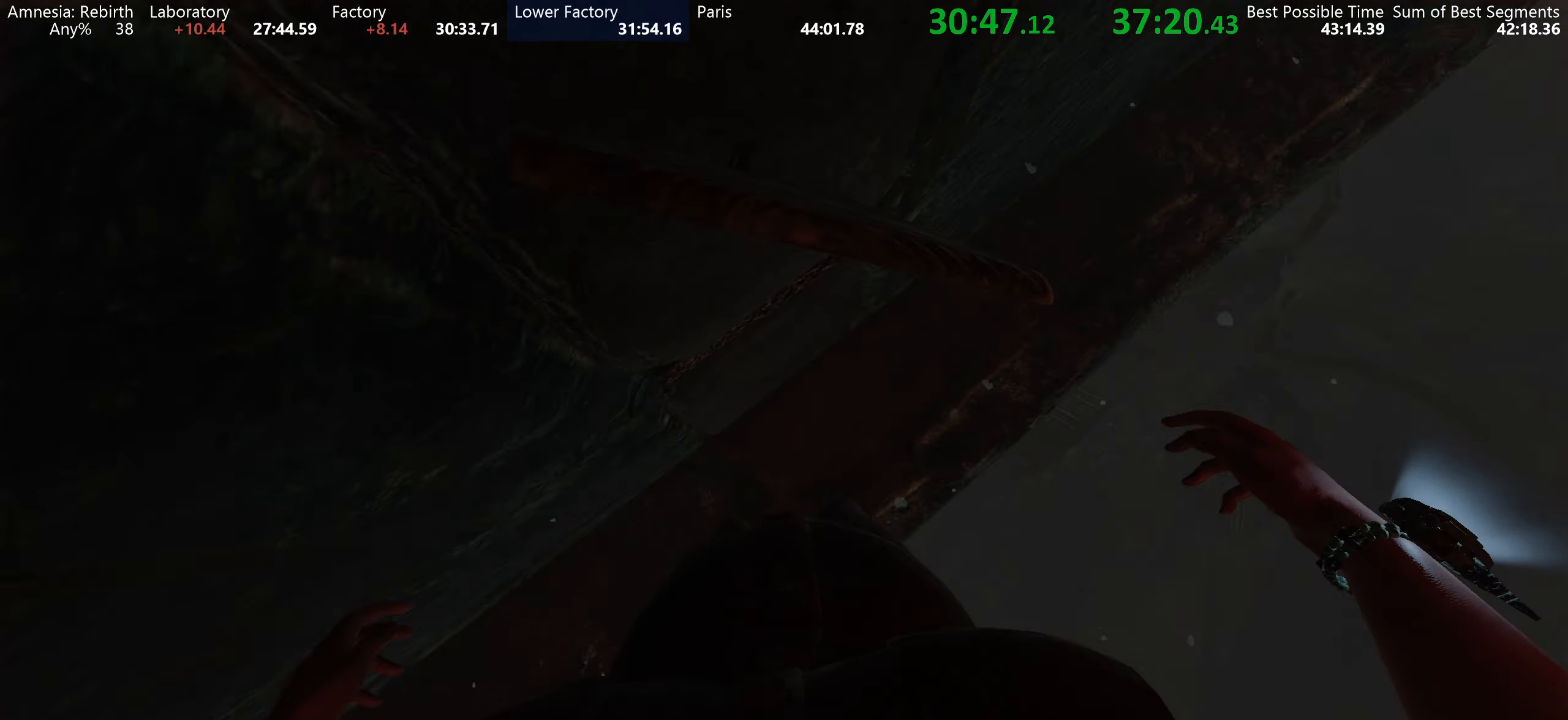
{"keys": ["s", "shift"], "mouse": ["left"], "events": [[133, "s", "down"], [333, "a", "up"], [500, "shift", "down"]]}
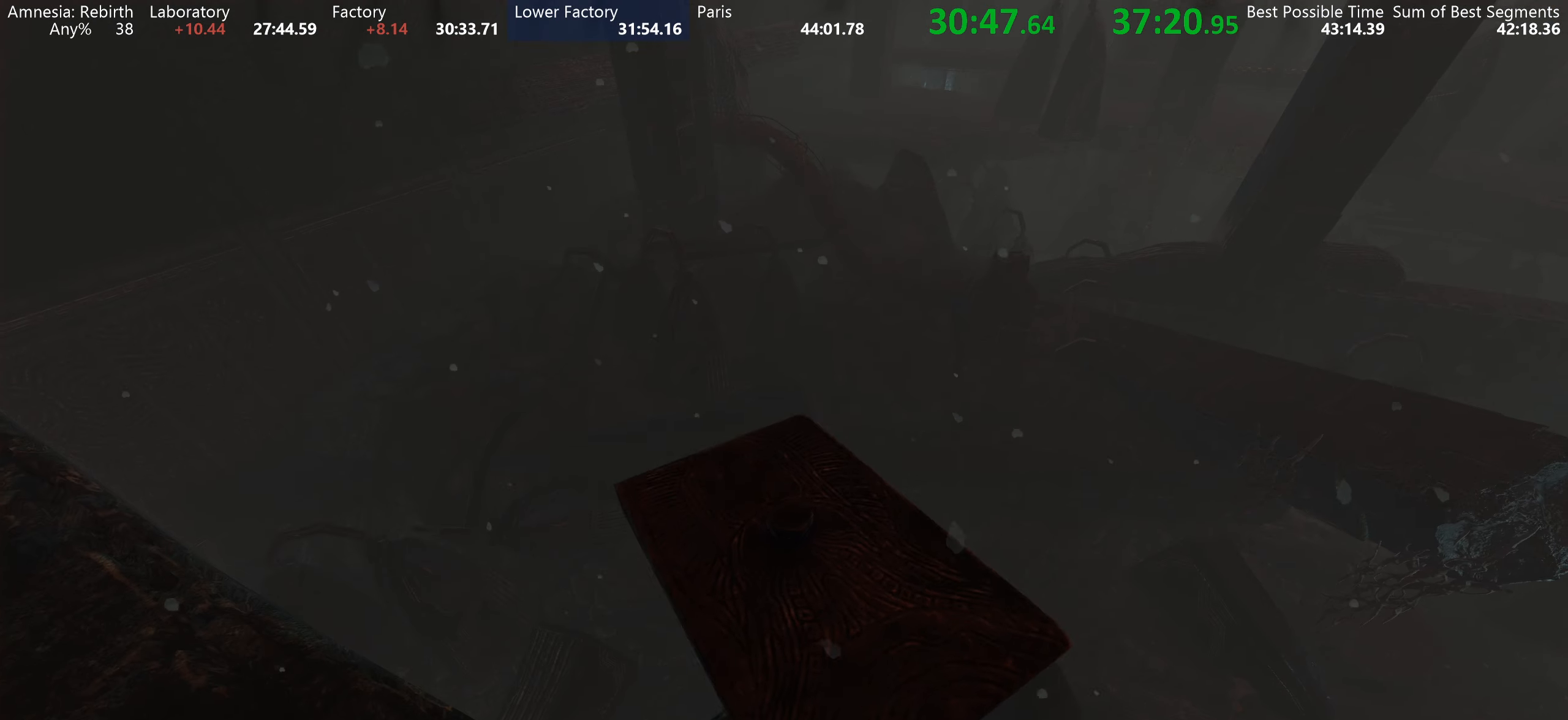
{"keys": ["a", "s", "shift"], "mouse": ["left"], "events": [[150, "d", "down"], [483, "a", "down"], [483, "d", "up"]]}
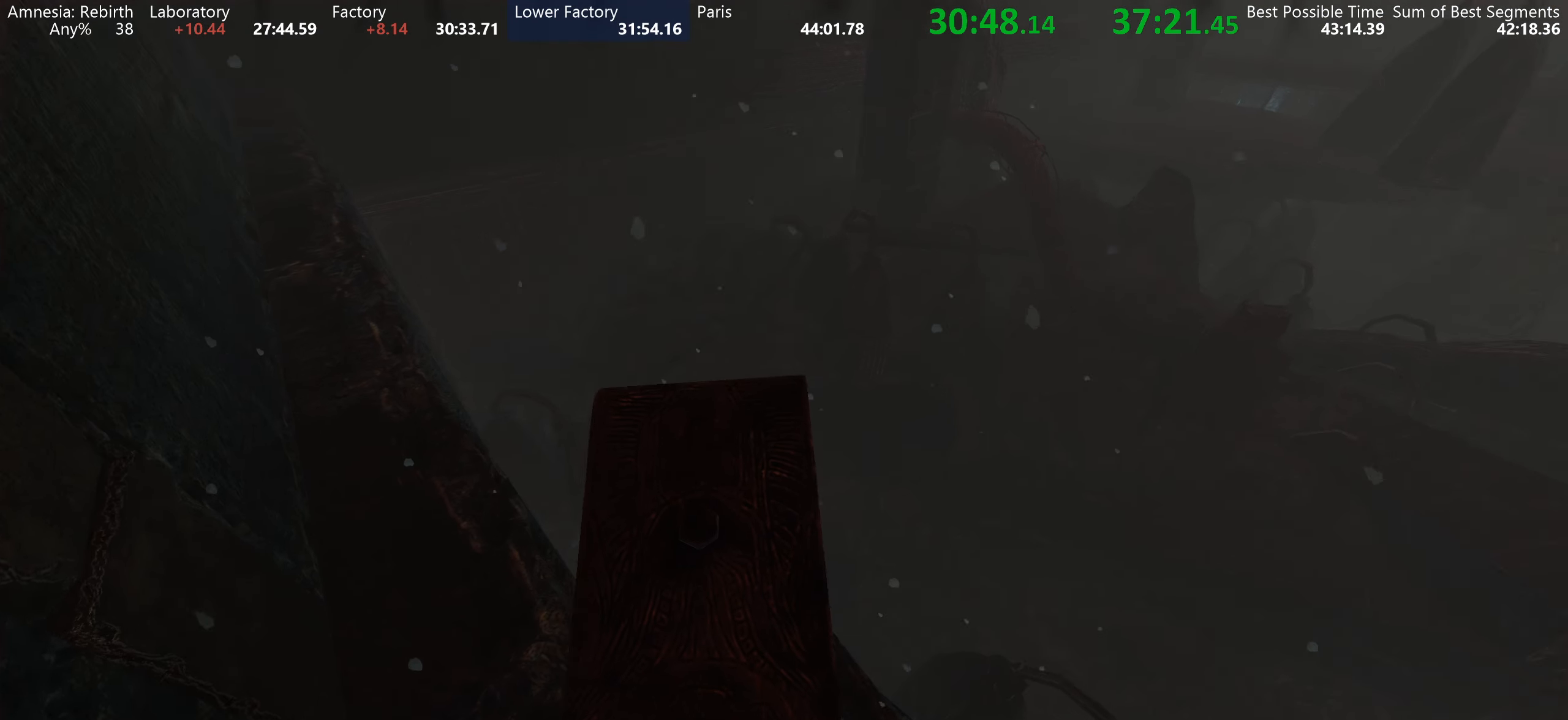
{"keys": ["s", "shift"], "mouse": ["left"], "events": [[250, "a", "up"]]}
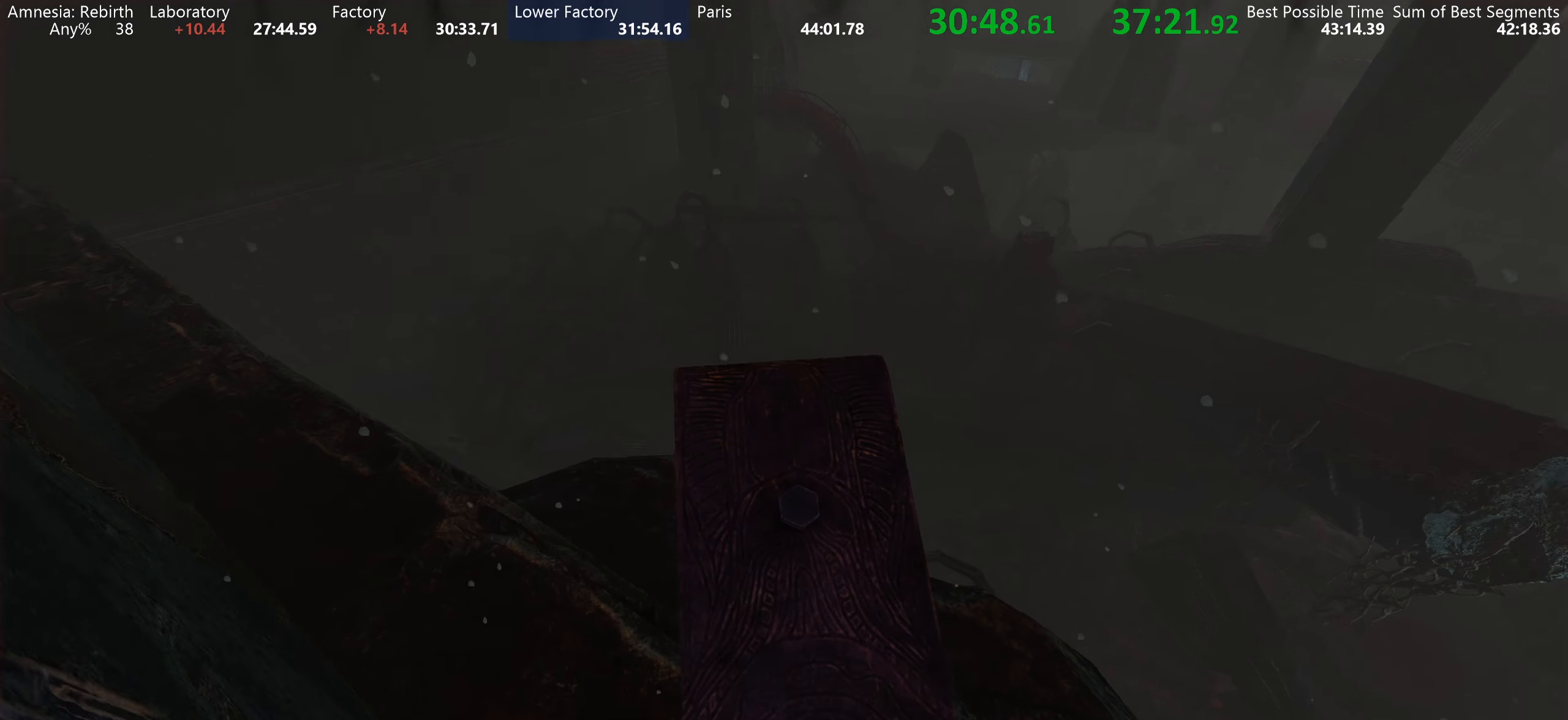
{"keys": ["shift"], "mouse": ["left"], "events": [[100, "a", "down"], [316, "a", "up"], [433, "s", "up"]]}
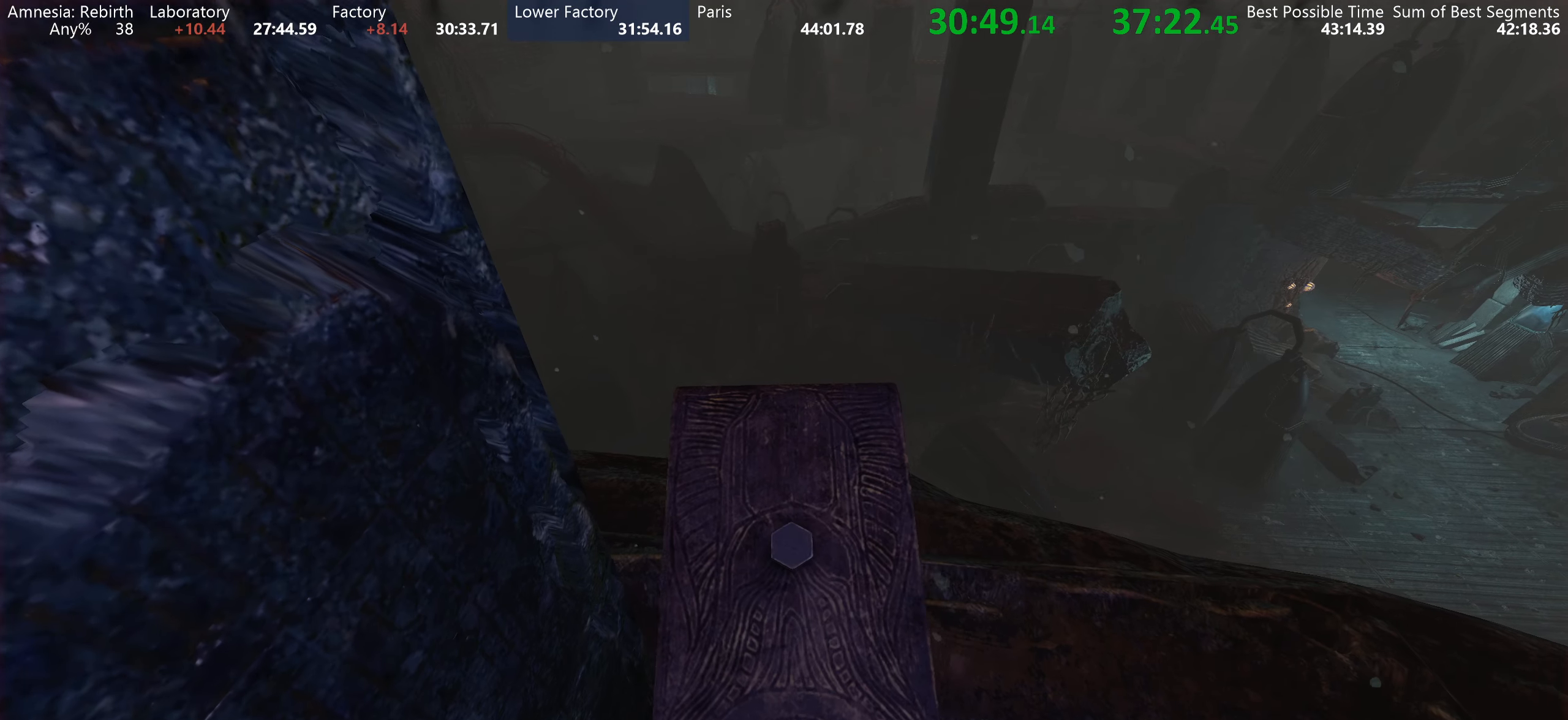
{"keys": ["r", "shift"], "mouse": ["left"], "events": [[100, "r", "down"]]}
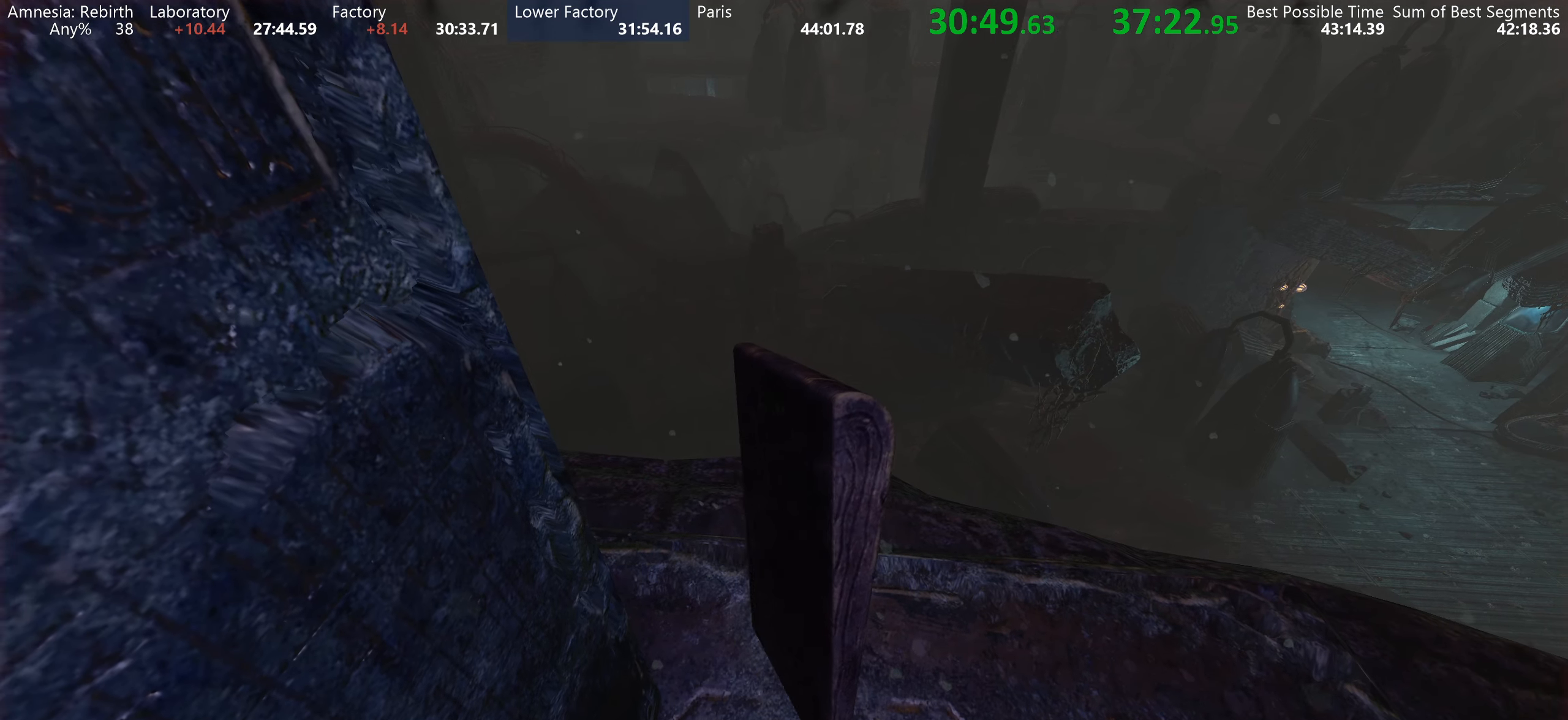
{"keys": [], "mouse": ["left", "wheel_up"], "events": [[100, "r", "up"], [216, "shift", "up"], [350, "mouse_wheel_up", "down"]]}
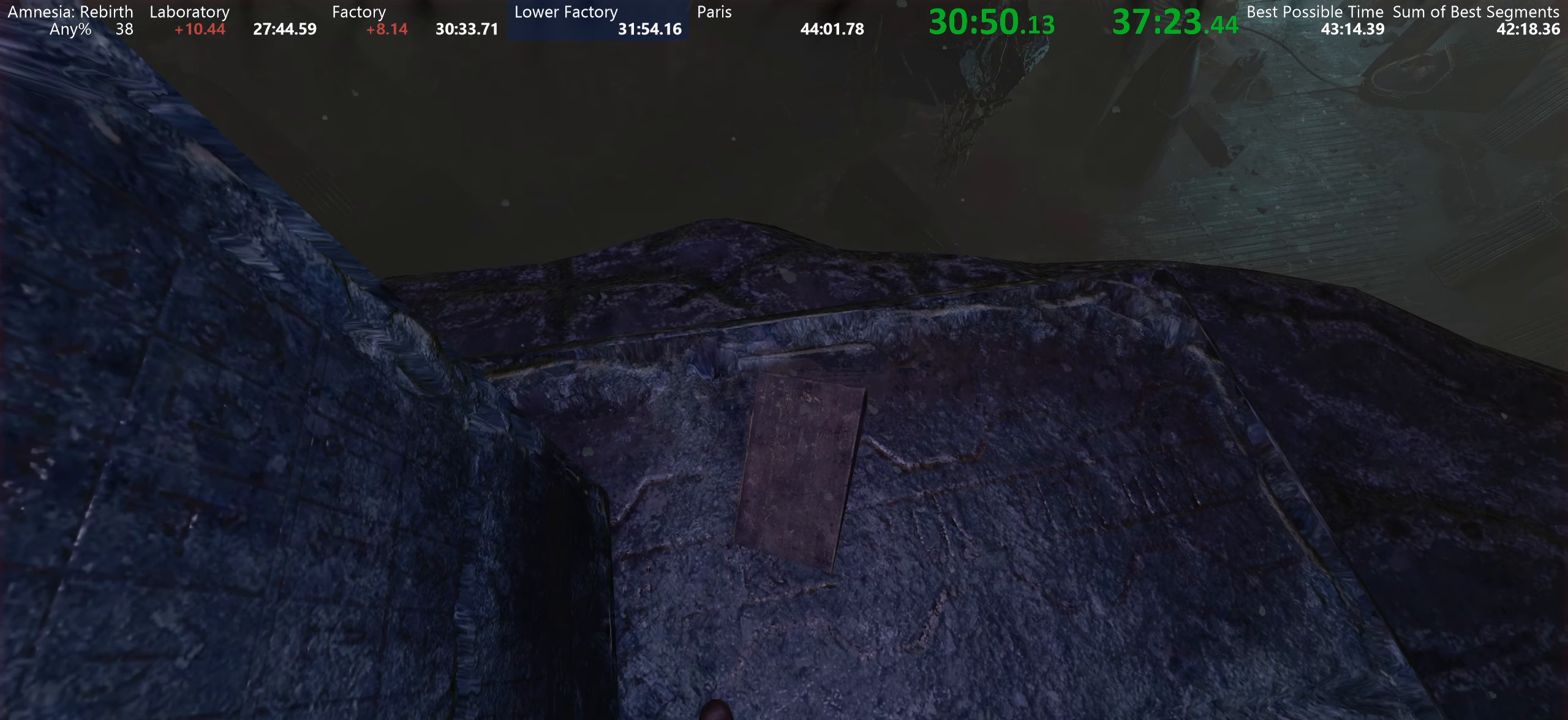
{"keys": ["space"], "mouse": [], "events": [[66, "mouse_wheel_up", "up"], [233, "mouse_left", "up"], [483, "space", "down"]]}
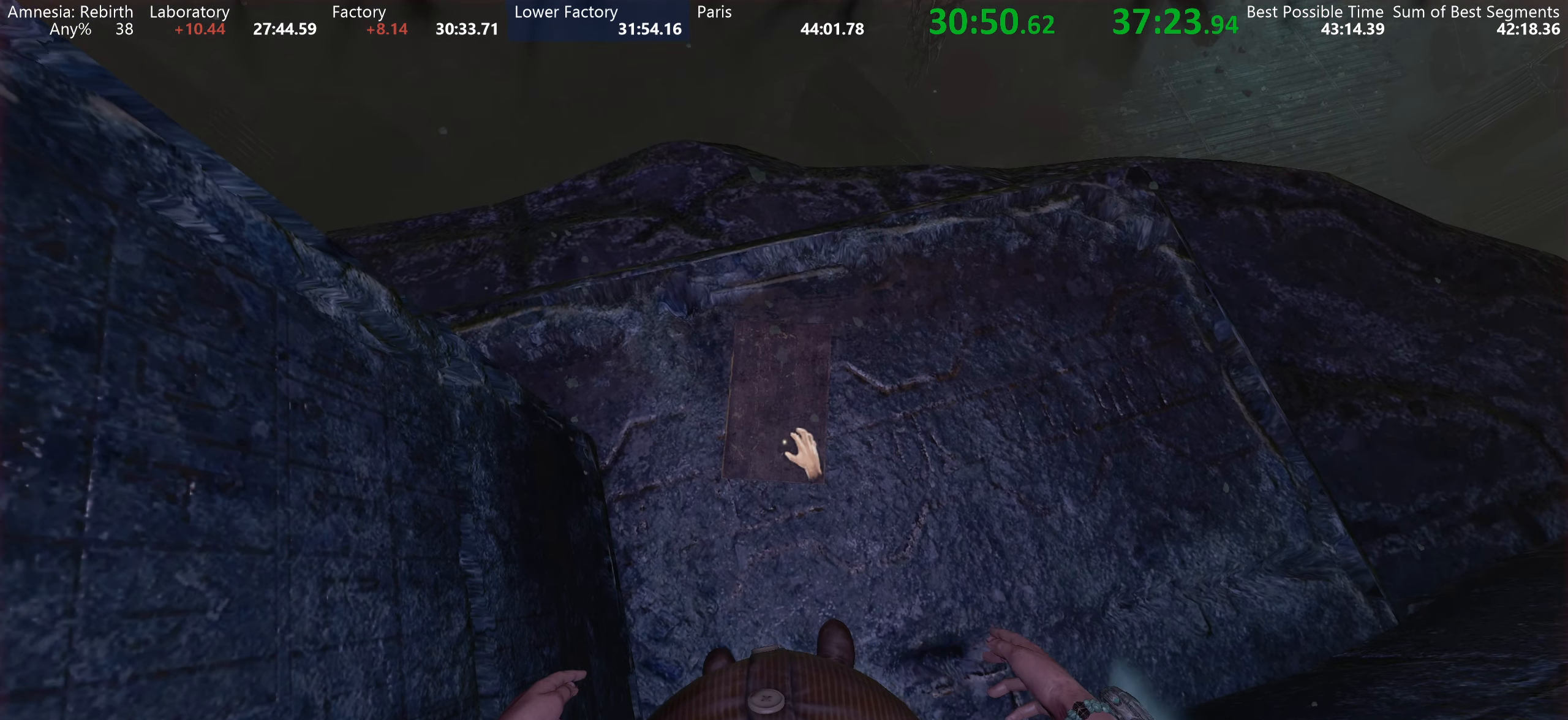
{"keys": [], "mouse": [], "events": [[16, "w", "down"], [83, "space", "up"], [200, "w", "up"]]}
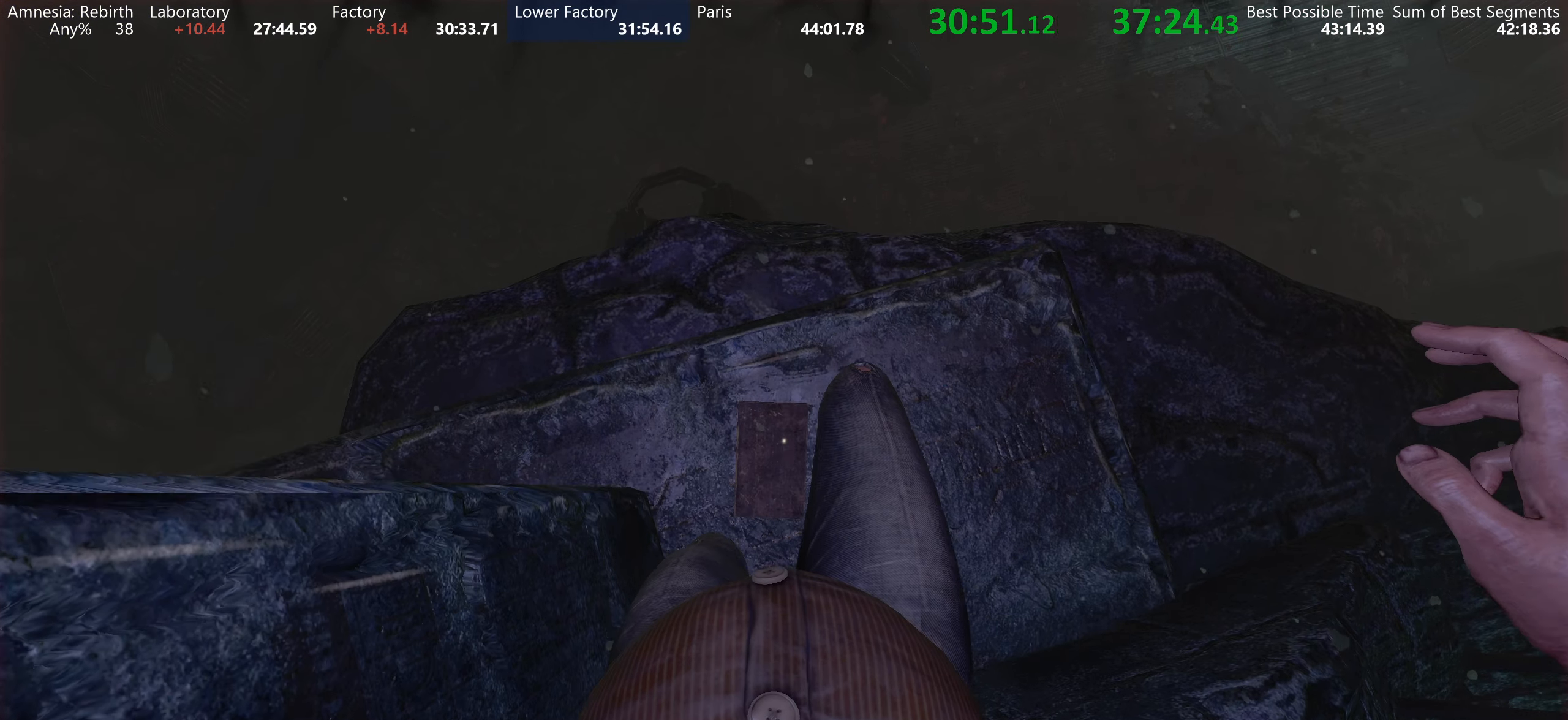
{"keys": ["s"], "mouse": [], "events": [[116, "a", "down"], [116, "s", "down"], [200, "a", "up"], [250, "s", "up"], [450, "s", "down"]]}
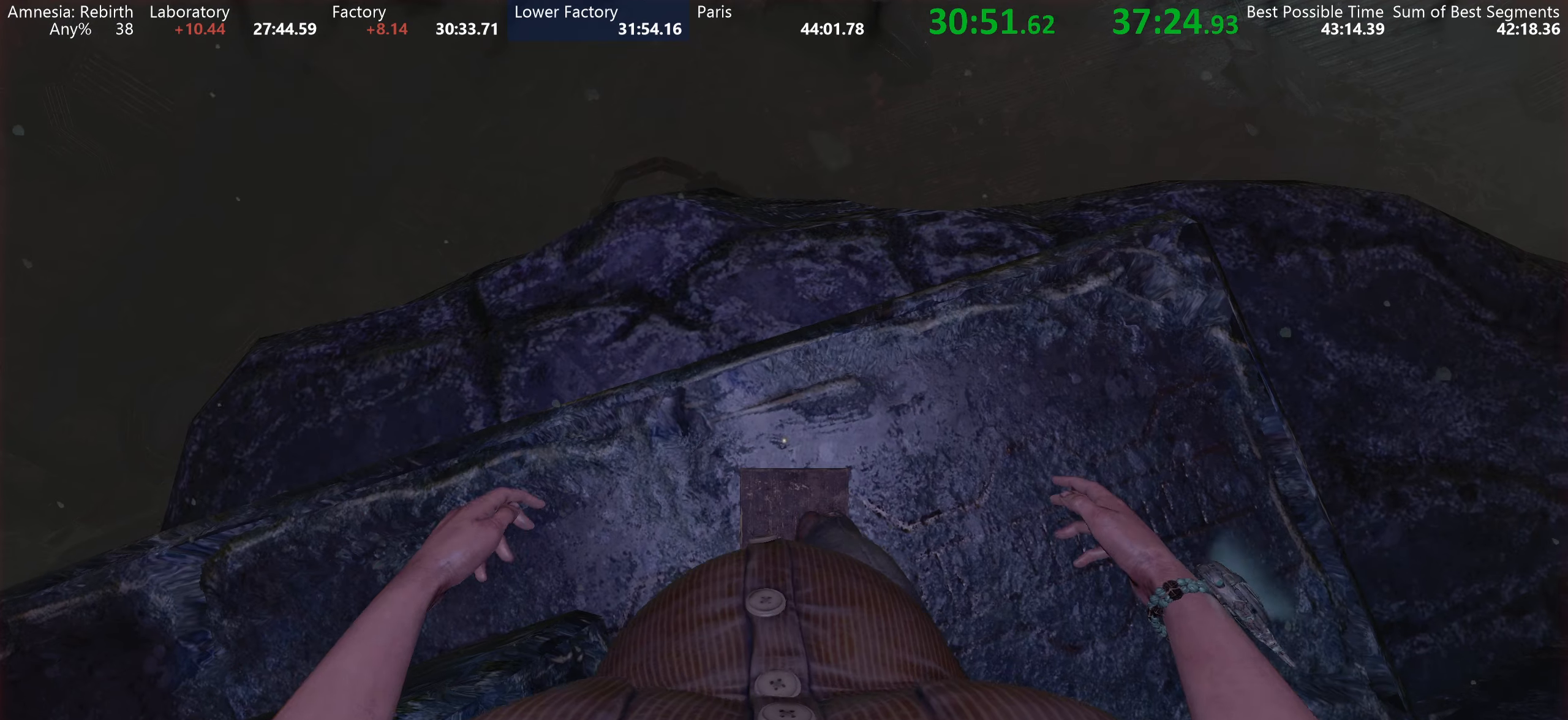
{"keys": [], "mouse": [], "events": [[50, "s", "up"], [367, "d", "down"], [367, "s", "down"], [467, "d", "up"], [467, "s", "up"]]}
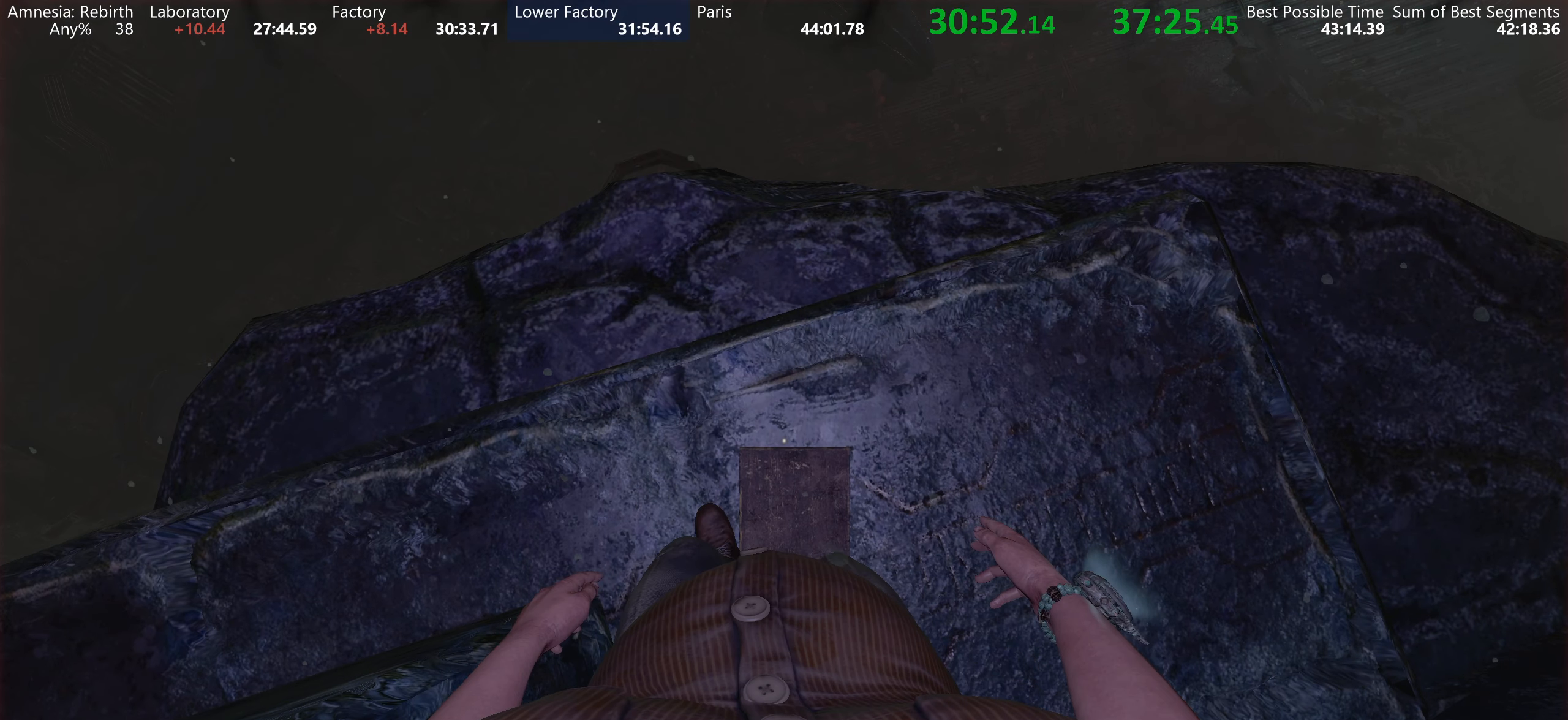
{"keys": [], "mouse": [], "events": [[283, "s", "down"], [333, "s", "up"]]}
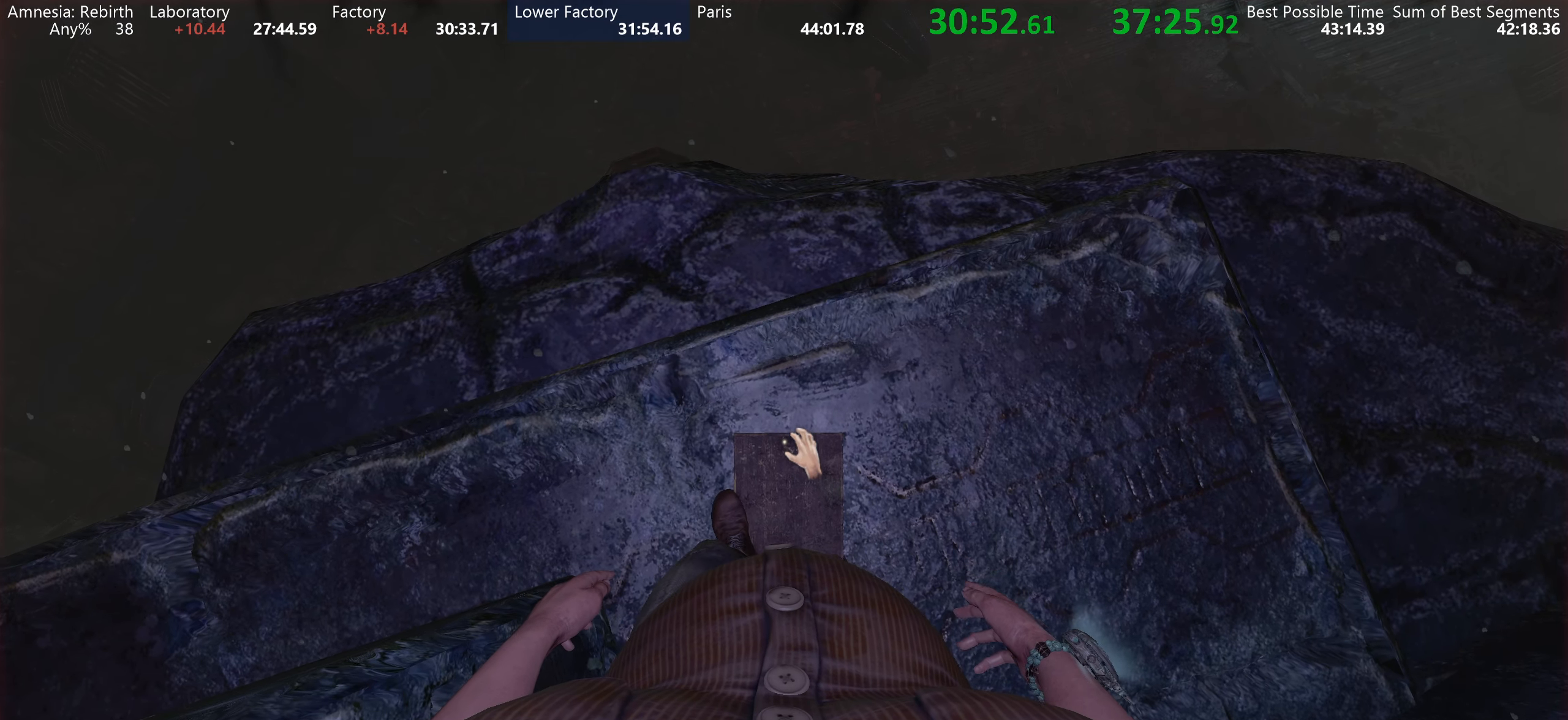
{"keys": ["shift", "space", "w"], "mouse": ["left"], "events": [[83, "mouse_left", "down"], [117, "mouse_left", "up"], [217, "mouse_left", "down"], [417, "shift", "down"], [417, "space", "down"], [417, "w", "down"]]}
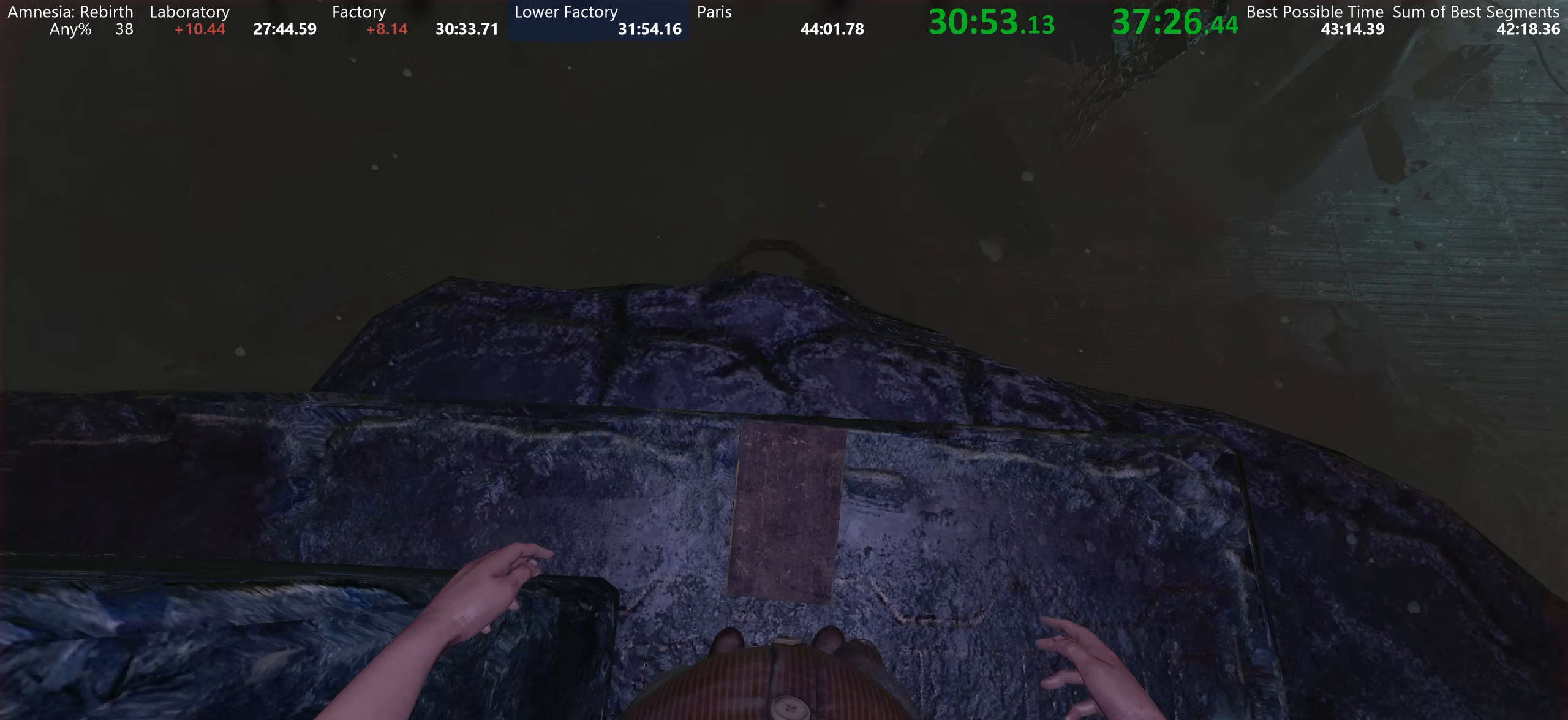
{"keys": ["shift", "w"], "mouse": ["left"], "events": [[17, "space", "up"]]}